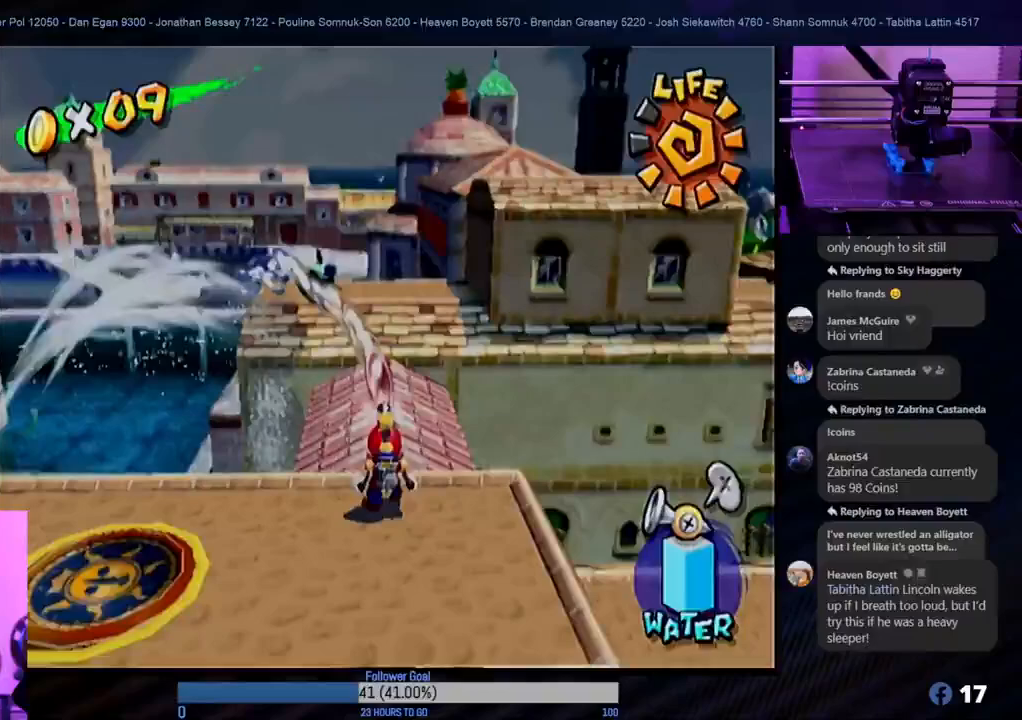
Gameplay with a controller (Nintendo layout); each line is a JSON object with the inputs held at the frame after it. "events" lists button and stick changes between this image and that frame as [ms after this image, input, new state], when the widget could be followed in between. Not read: L3 R3.
{"buttons": ["R1"], "left_stick": "center", "right_stick": "center", "events": []}
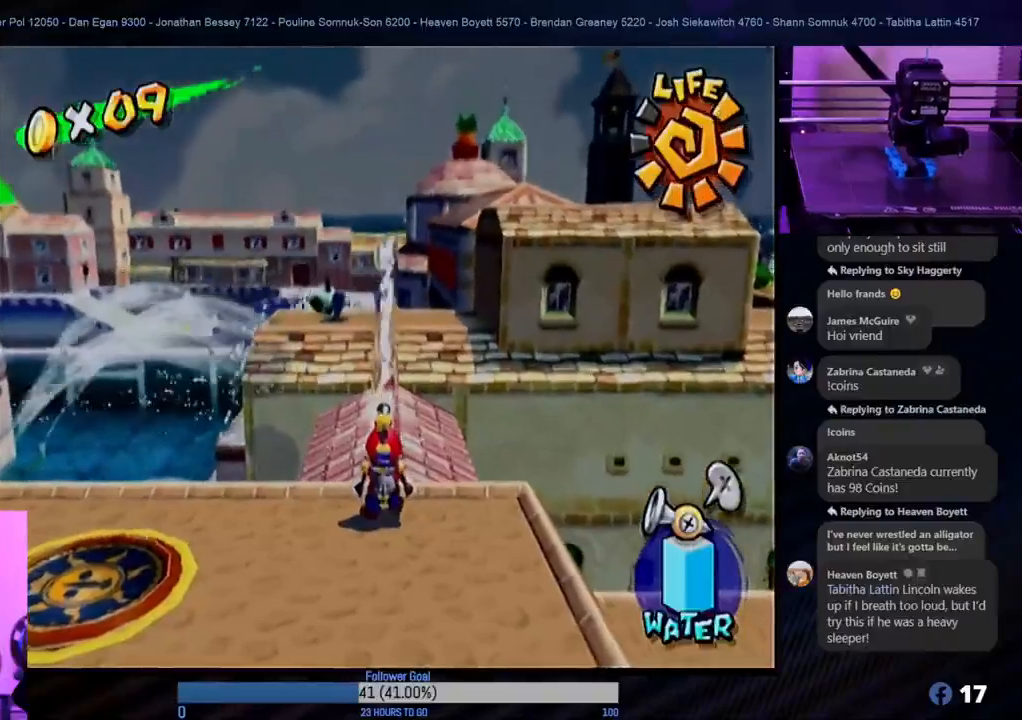
{"buttons": ["R1"], "left_stick": "center", "right_stick": "center", "events": [[83, "left_stick", "left"], [183, "left_stick", "center"]]}
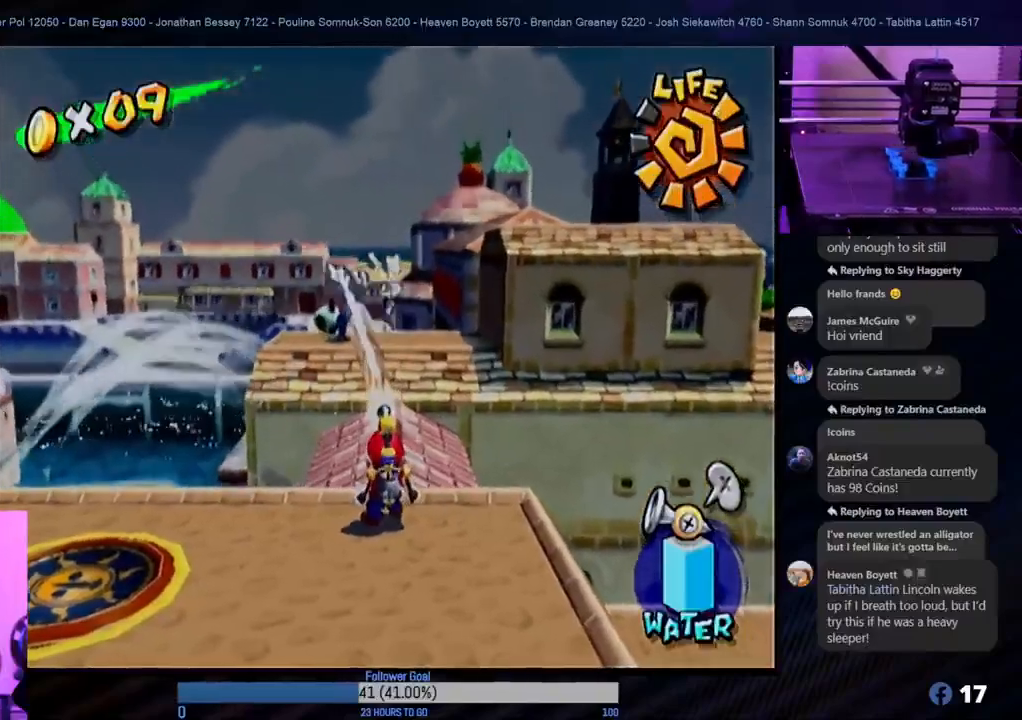
{"buttons": ["R1"], "left_stick": "center", "right_stick": "center", "events": []}
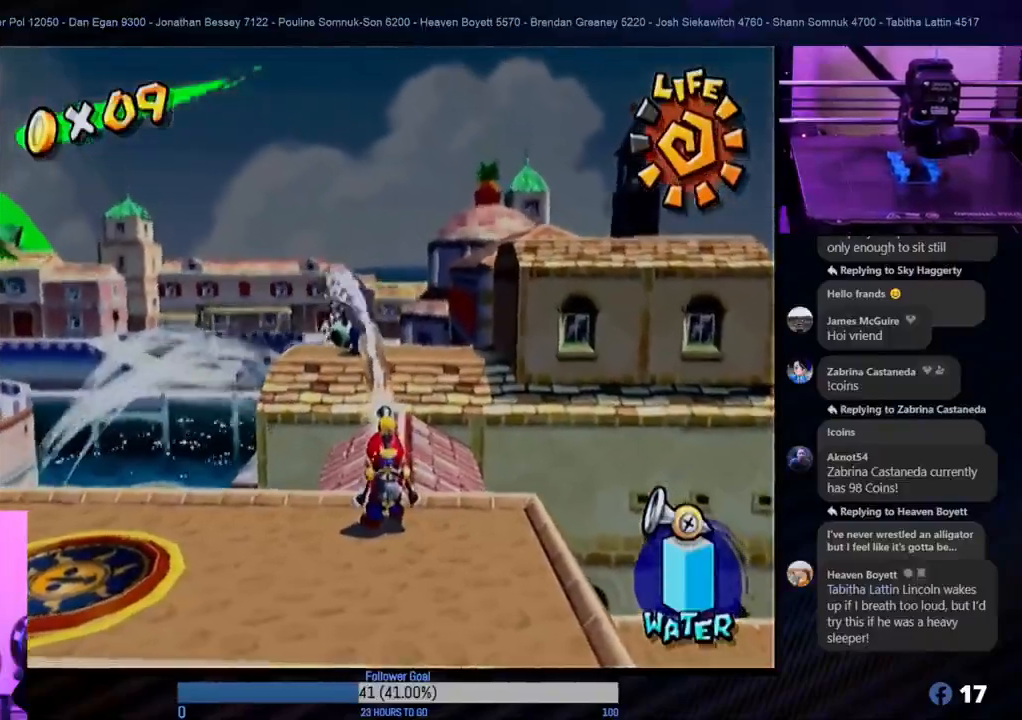
{"buttons": ["R1"], "left_stick": "center", "right_stick": "center", "events": [[250, "left_stick", "up-right"], [350, "left_stick", "center"]]}
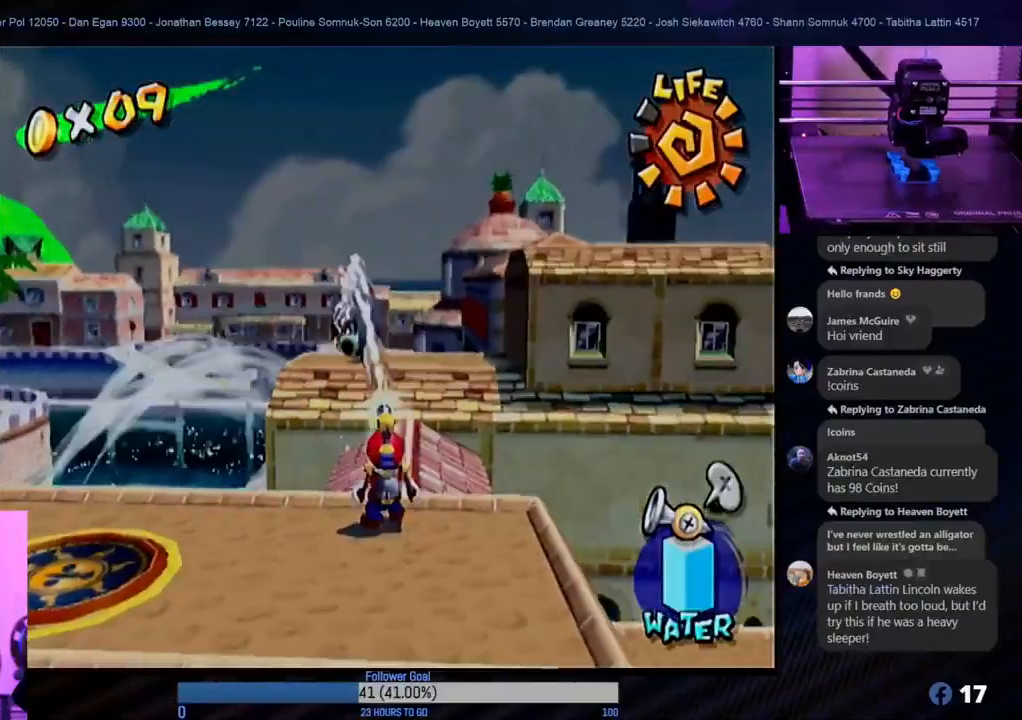
{"buttons": ["R1"], "left_stick": "center", "right_stick": "center", "events": [[250, "left_stick", "up"], [333, "left_stick", "center"]]}
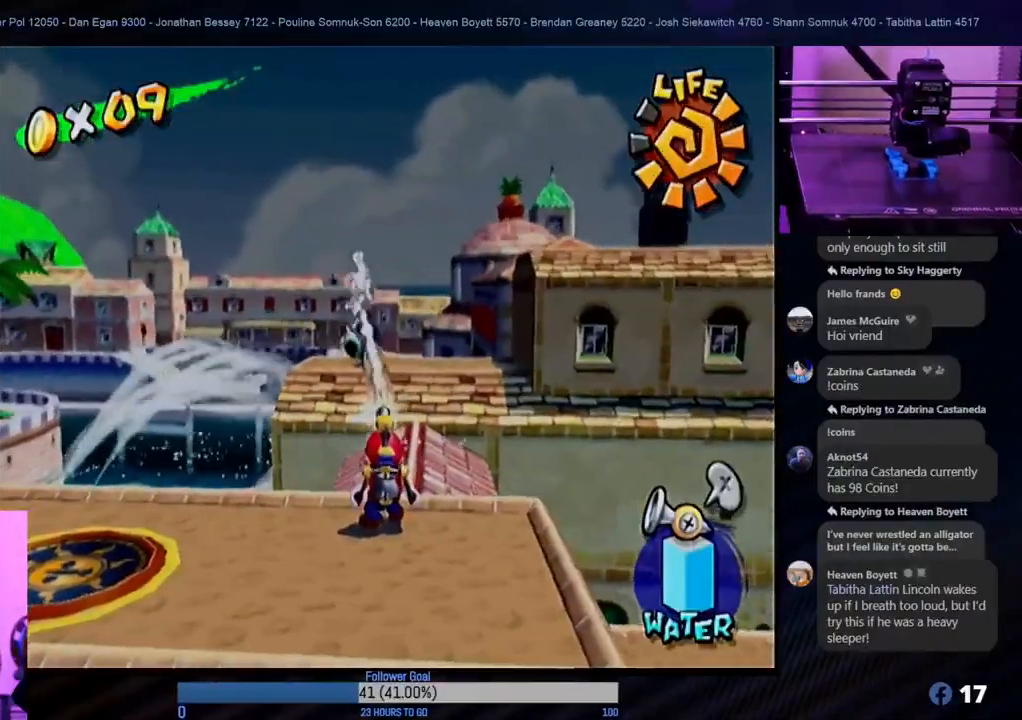
{"buttons": ["R1"], "left_stick": "center", "right_stick": "center", "events": []}
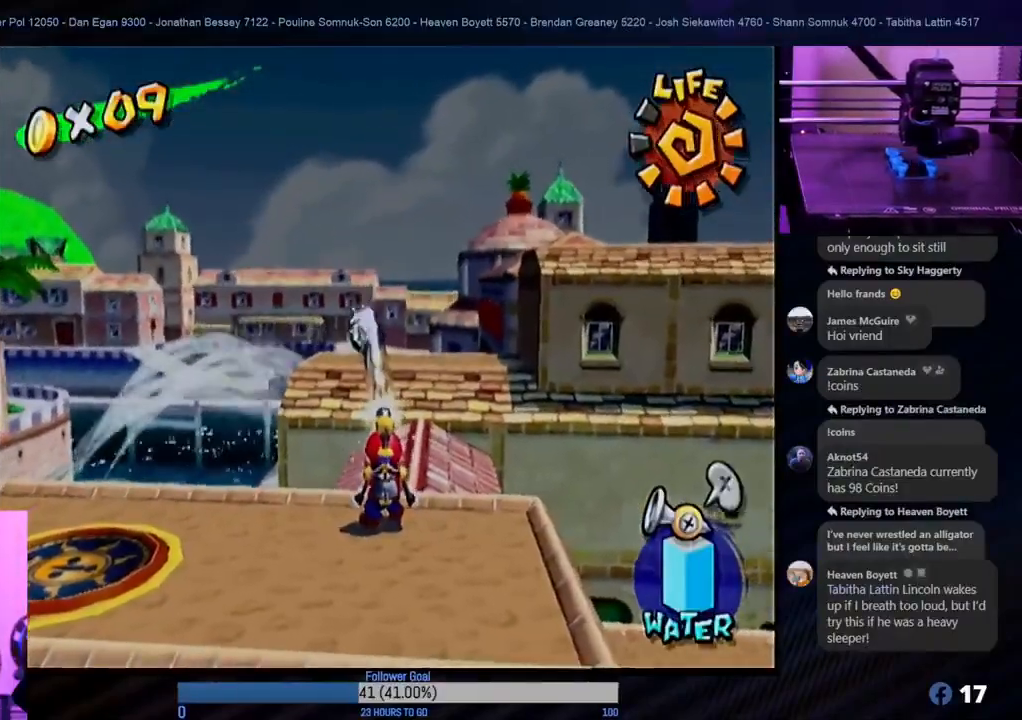
{"buttons": ["R1"], "left_stick": "center", "right_stick": "center", "events": []}
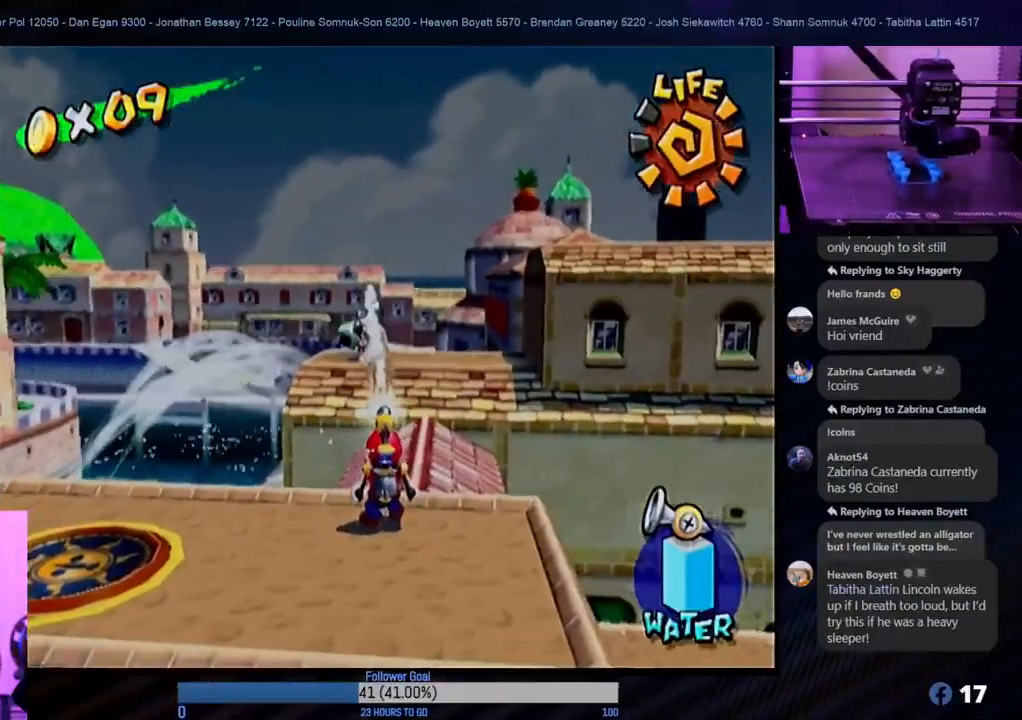
{"buttons": ["R1"], "left_stick": "center", "right_stick": "center", "events": []}
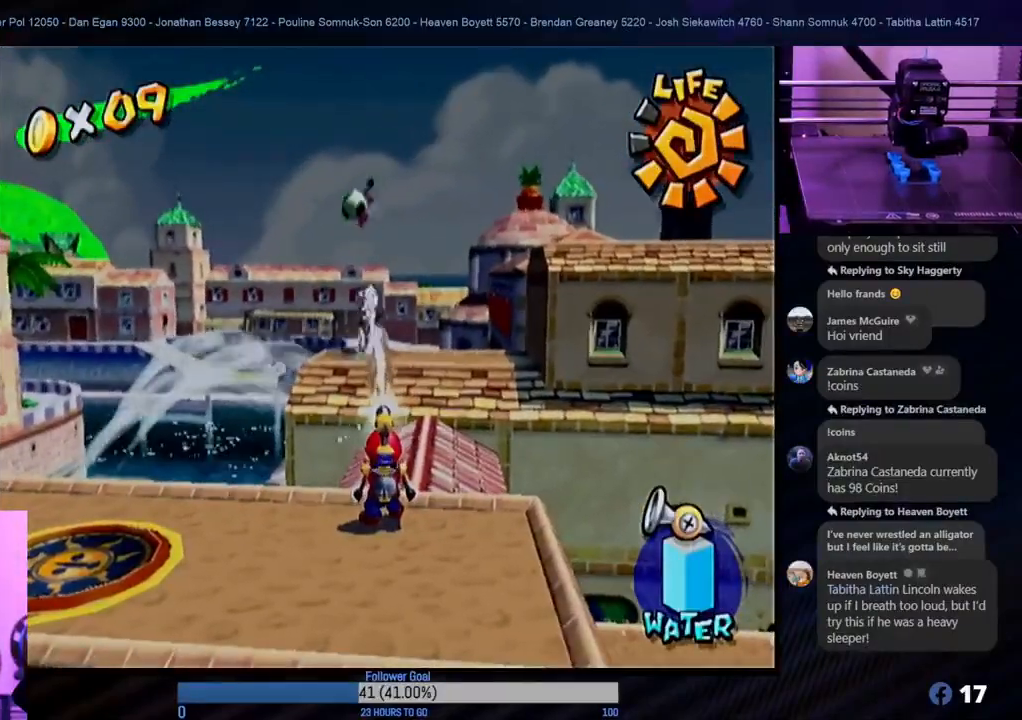
{"buttons": ["R1"], "left_stick": "down-left", "right_stick": "center", "events": [[433, "left_stick", "down-left"]]}
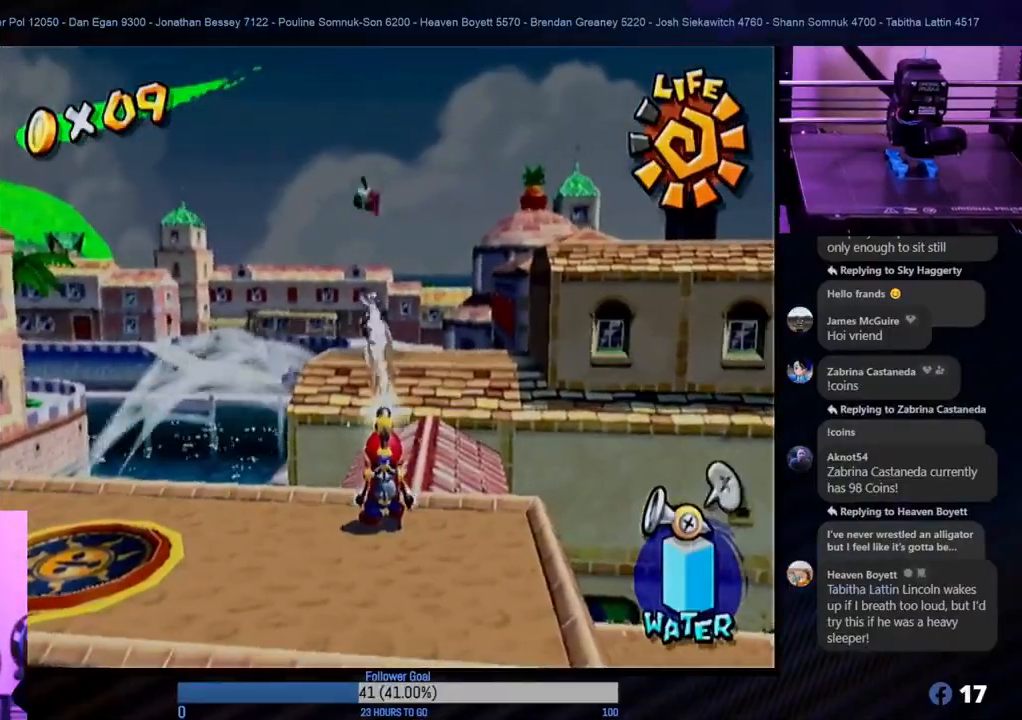
{"buttons": [], "left_stick": "up", "right_stick": "center", "events": [[67, "left_stick", "center"], [433, "R1", "up"], [433, "left_stick", "up"]]}
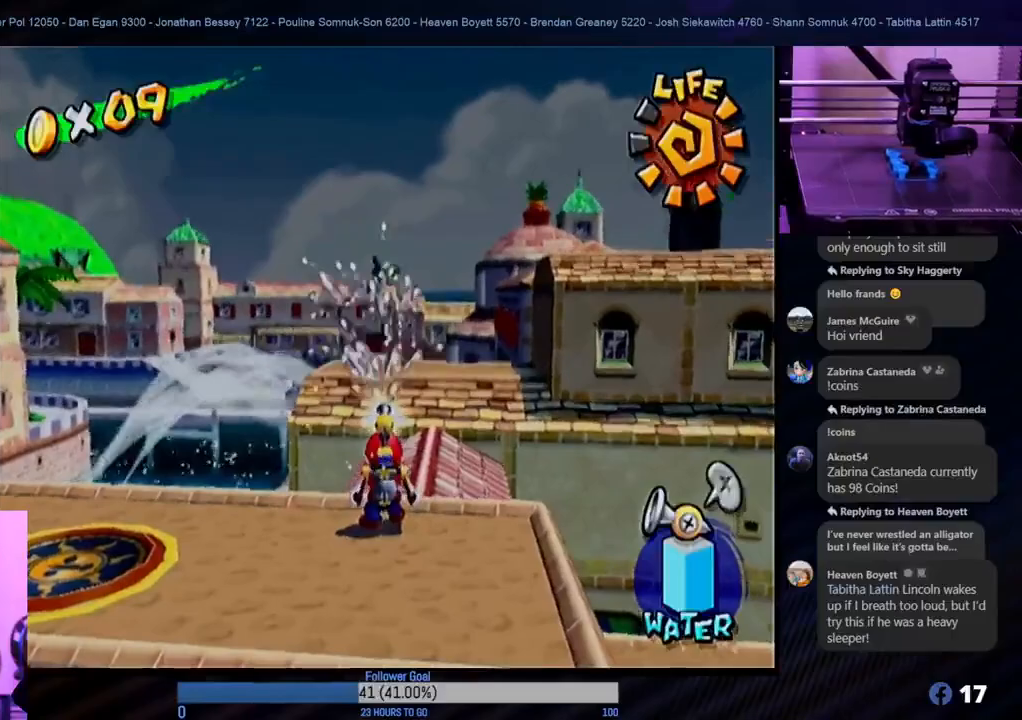
{"buttons": [], "left_stick": "up", "right_stick": "center", "events": [[150, "A", "down"], [283, "A", "up"]]}
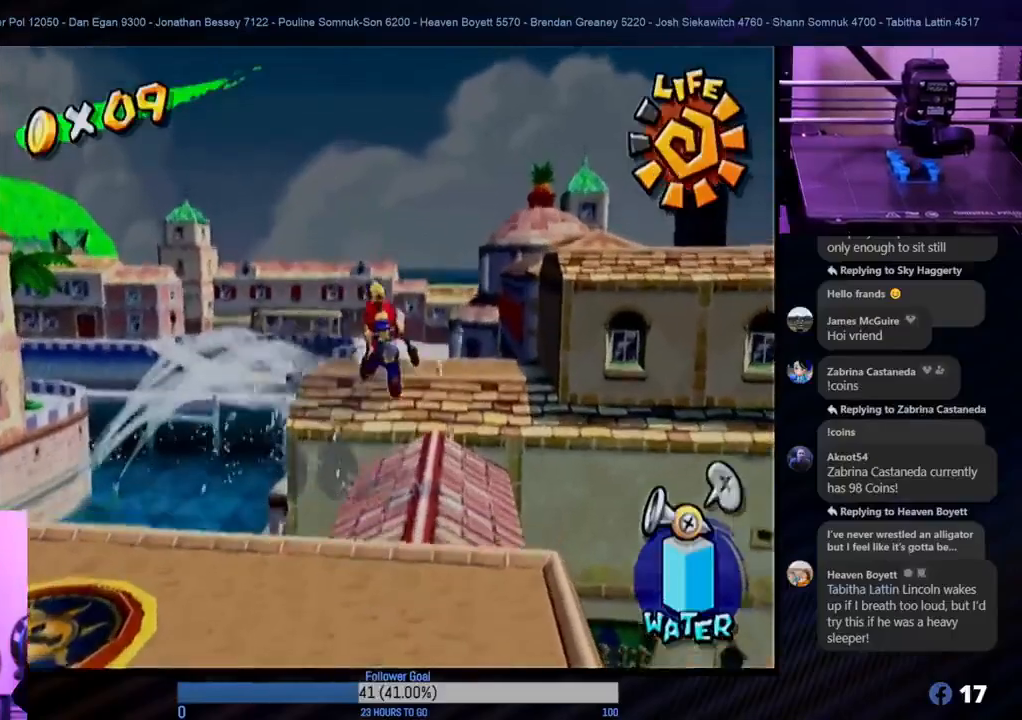
{"buttons": ["X"], "left_stick": "up", "right_stick": "center", "events": [[500, "X", "down"]]}
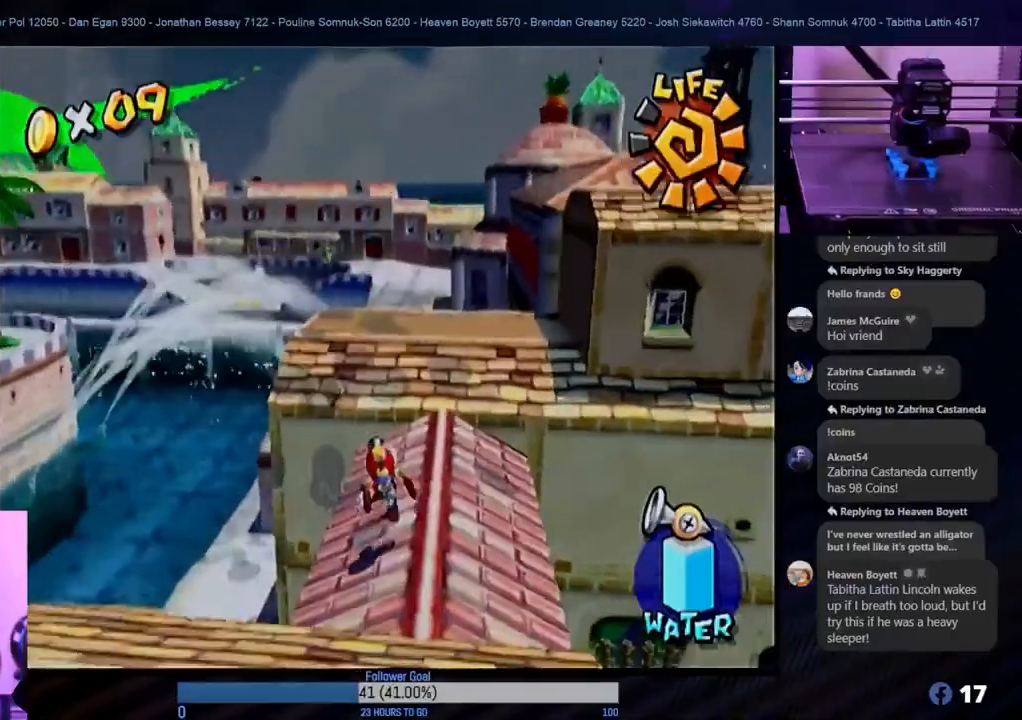
{"buttons": ["A"], "left_stick": "up", "right_stick": "center", "events": [[133, "X", "up"], [267, "A", "down"]]}
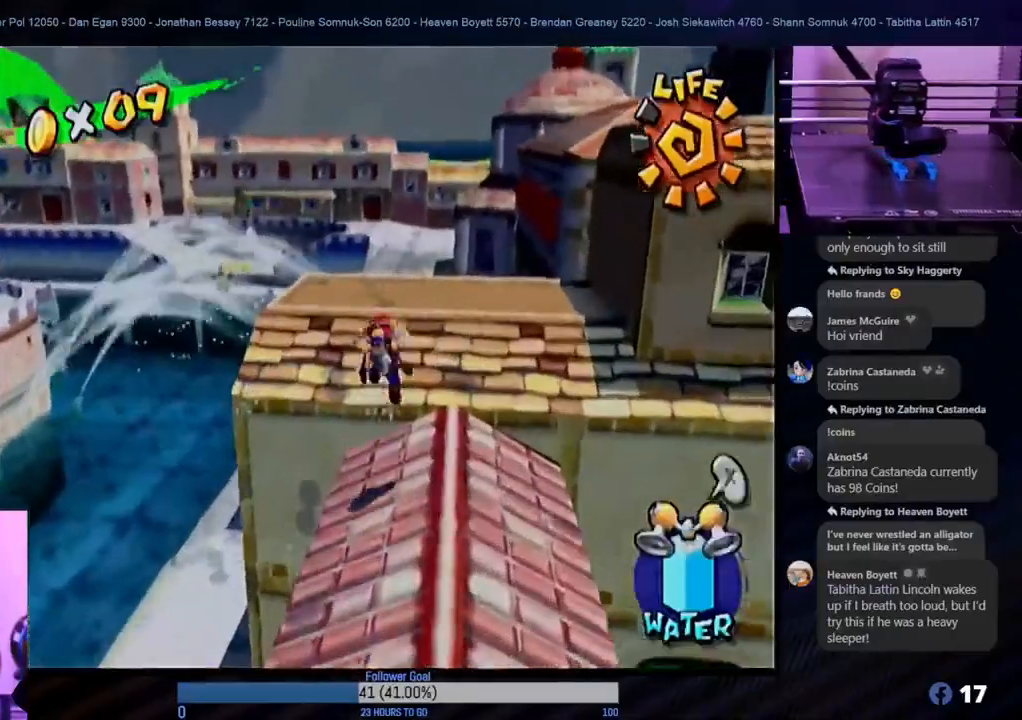
{"buttons": [], "left_stick": "up", "right_stick": "center", "events": [[183, "A", "up"]]}
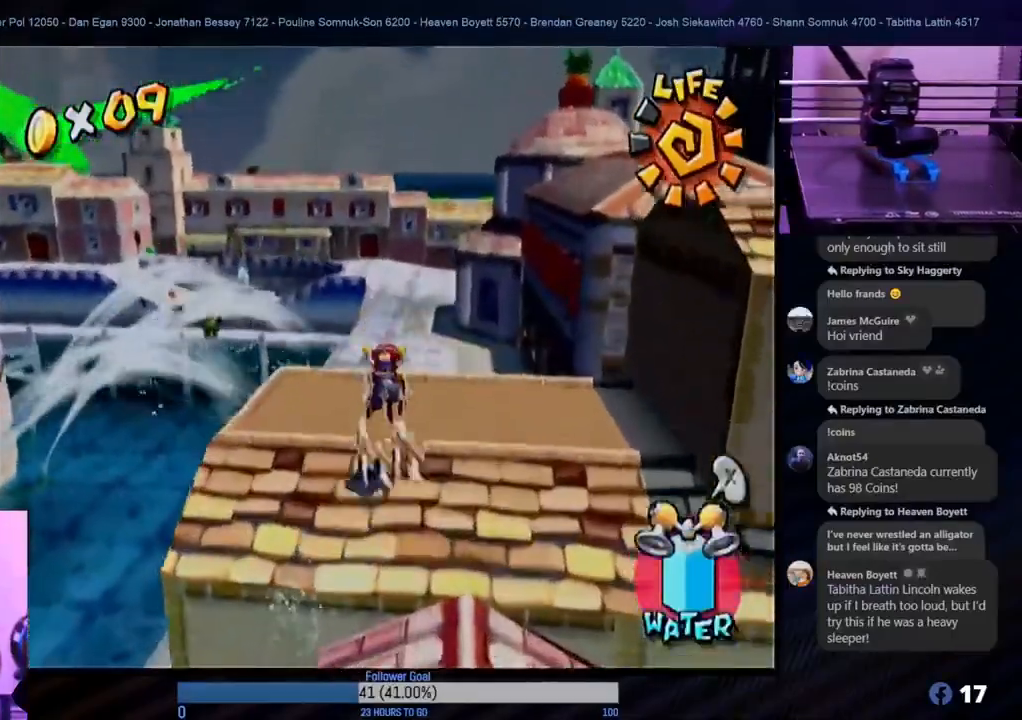
{"buttons": ["R1"], "left_stick": "up", "right_stick": "center", "events": [[83, "R1", "down"]]}
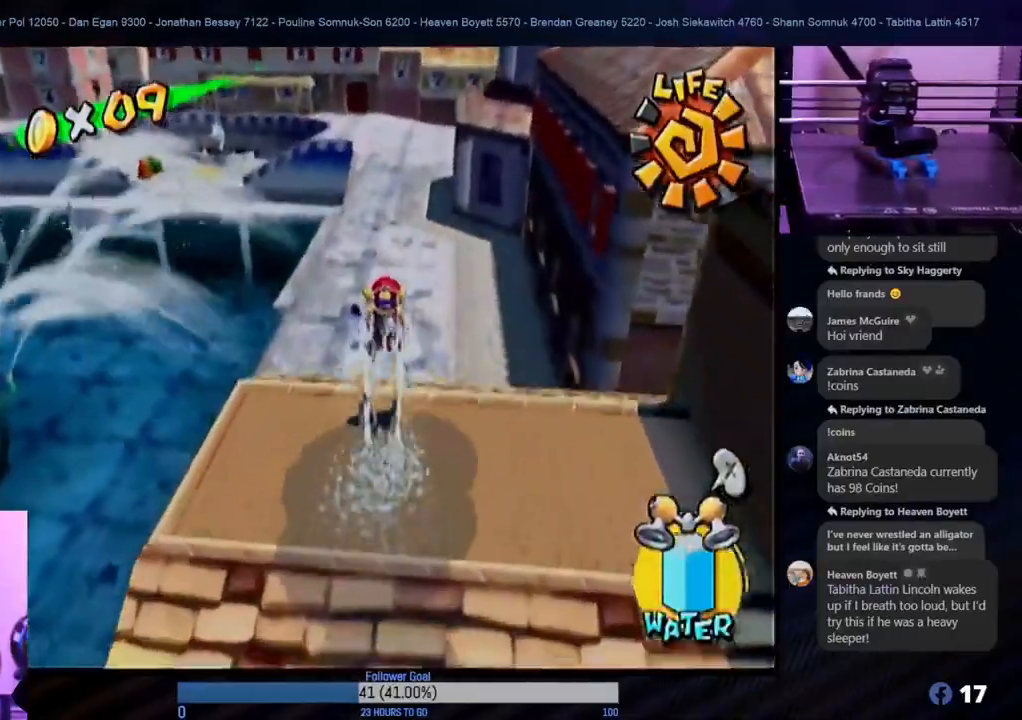
{"buttons": ["R1"], "left_stick": "up", "right_stick": "center", "events": [[350, "left_stick", "up-left"], [500, "left_stick", "up"]]}
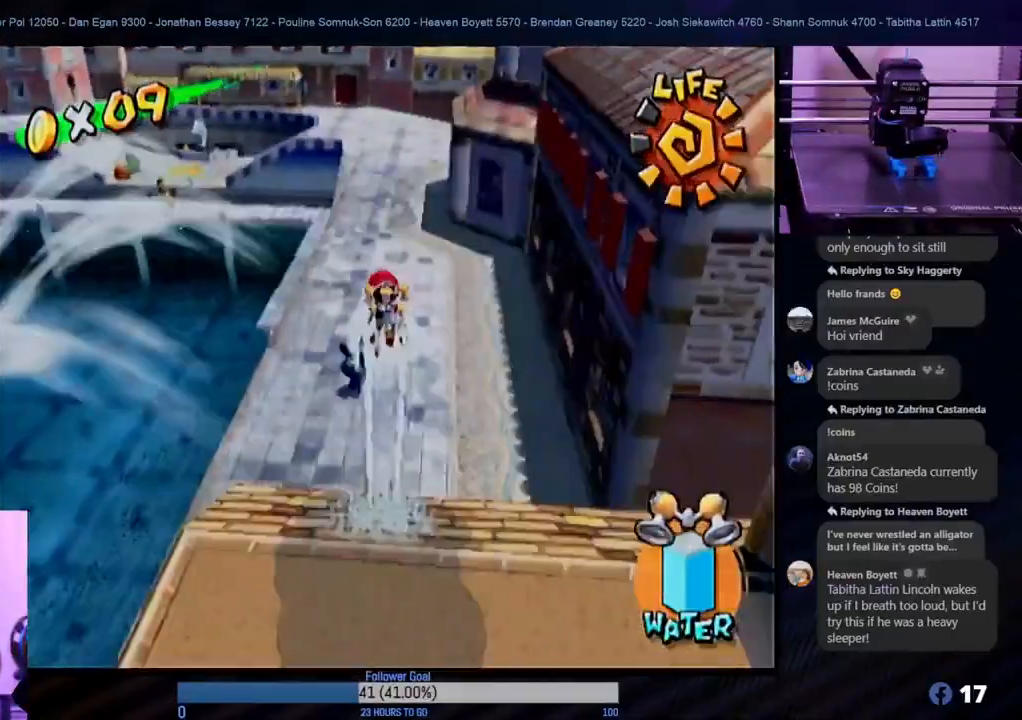
{"buttons": ["R1"], "left_stick": "up", "right_stick": "center", "events": []}
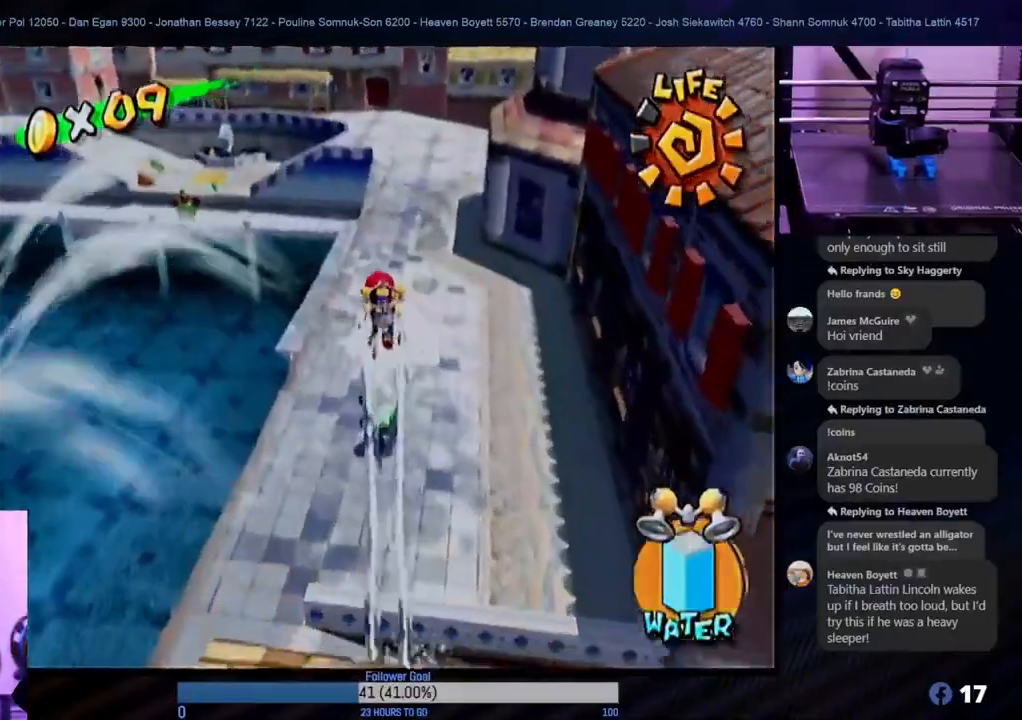
{"buttons": ["R1"], "left_stick": "up", "right_stick": "center", "events": []}
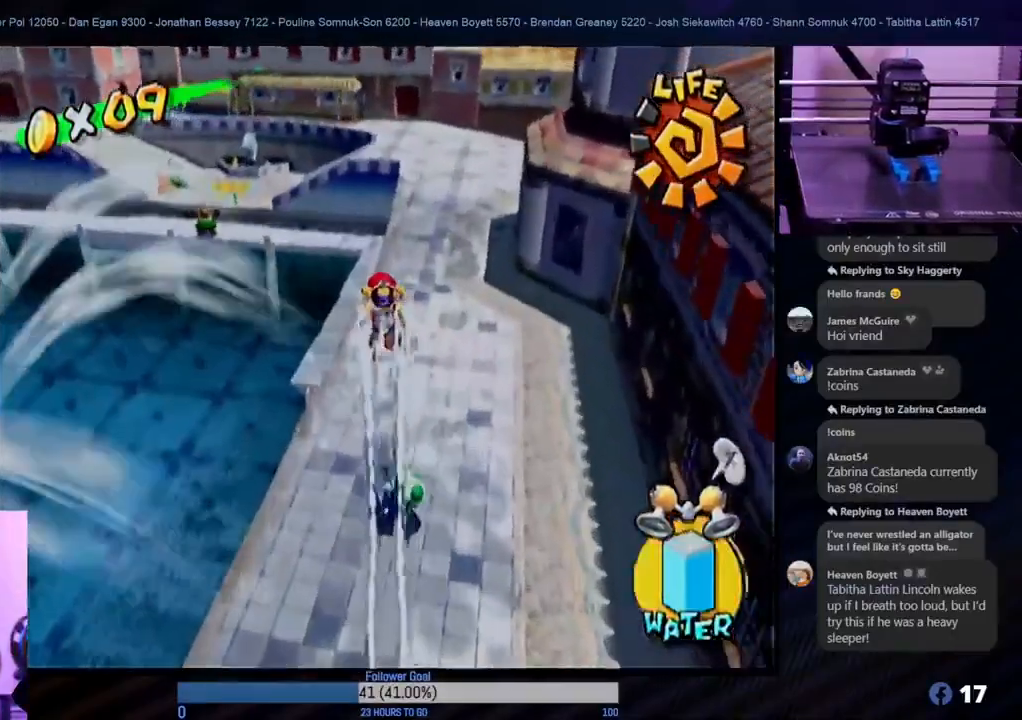
{"buttons": ["R1"], "left_stick": "up", "right_stick": "center", "events": [[267, "left_stick", "up-right"], [467, "left_stick", "up"]]}
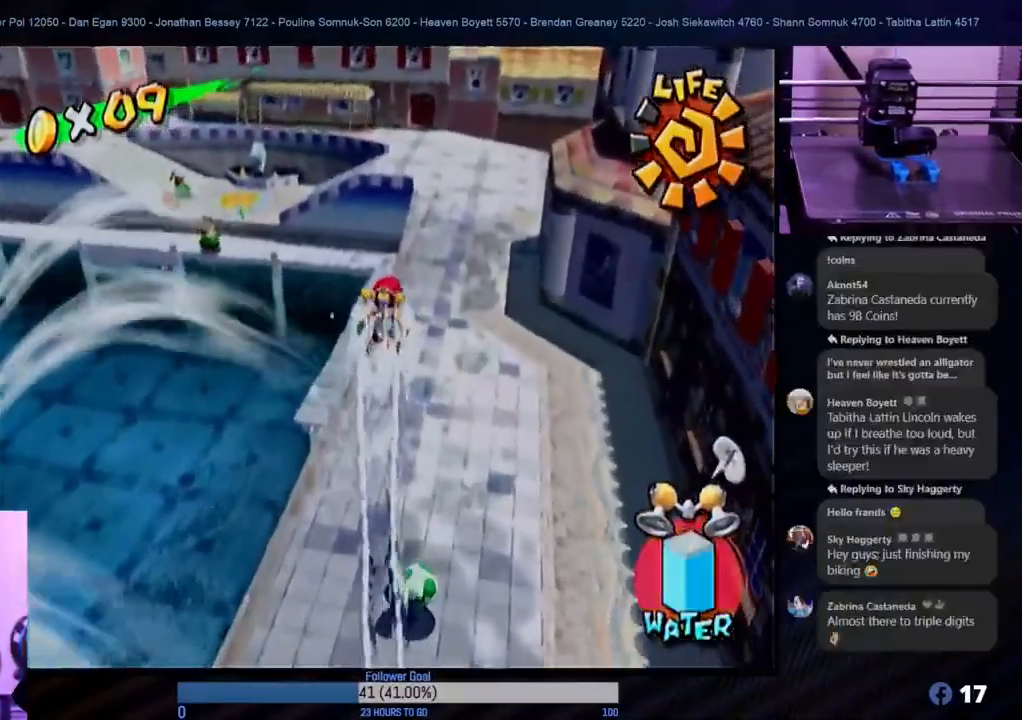
{"buttons": [], "left_stick": "center", "right_stick": "center", "events": [[217, "left_stick", "center"], [500, "R1", "up"]]}
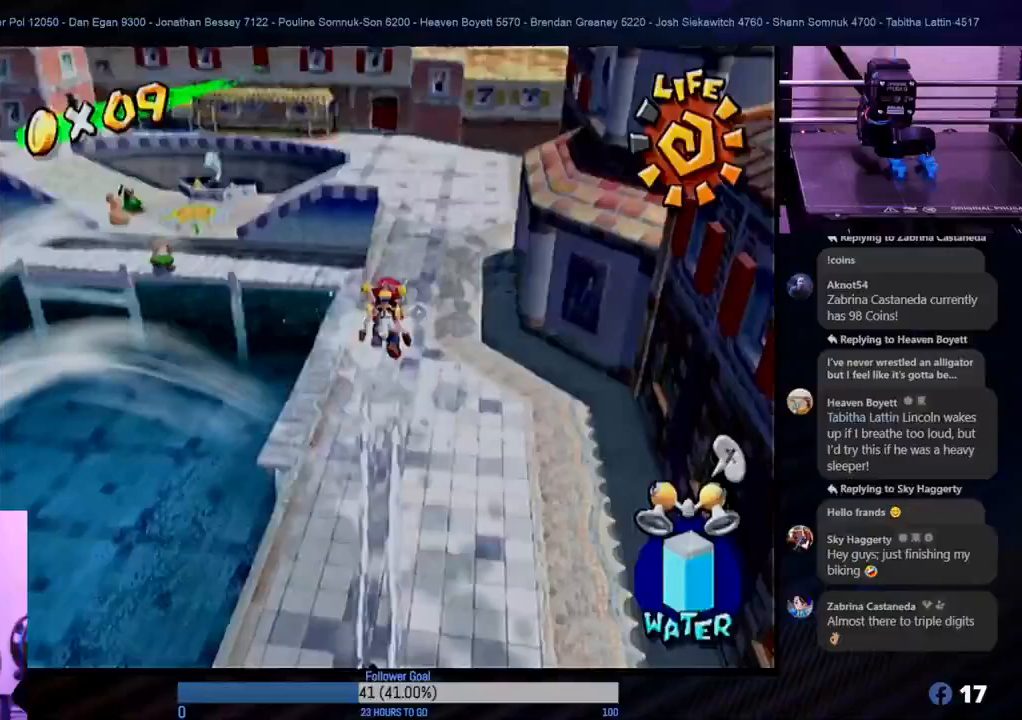
{"buttons": [], "left_stick": "center", "right_stick": "center", "events": [[67, "left_stick", "down"], [300, "left_stick", "center"]]}
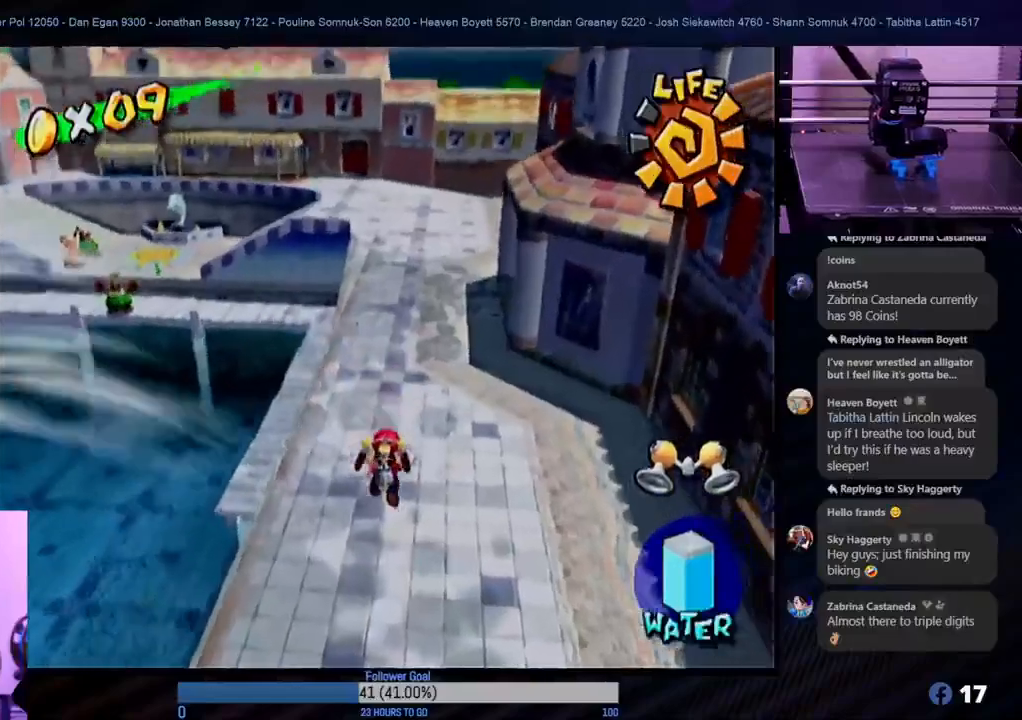
{"buttons": [], "left_stick": "down", "right_stick": "center", "events": [[333, "left_stick", "down"]]}
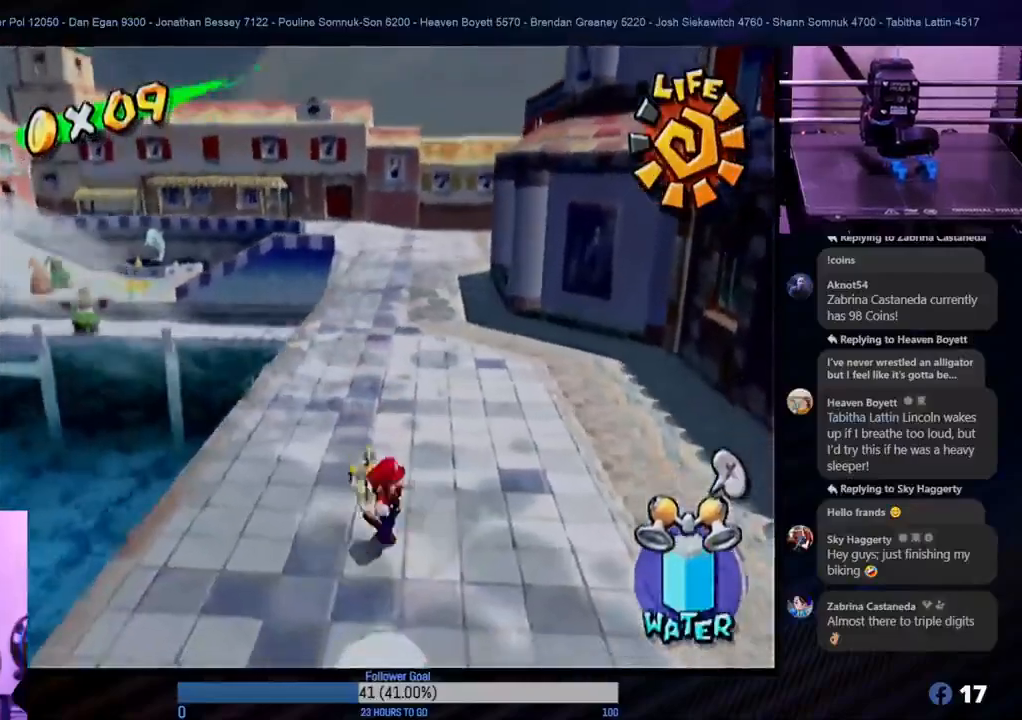
{"buttons": [], "left_stick": "down", "right_stick": "center", "events": []}
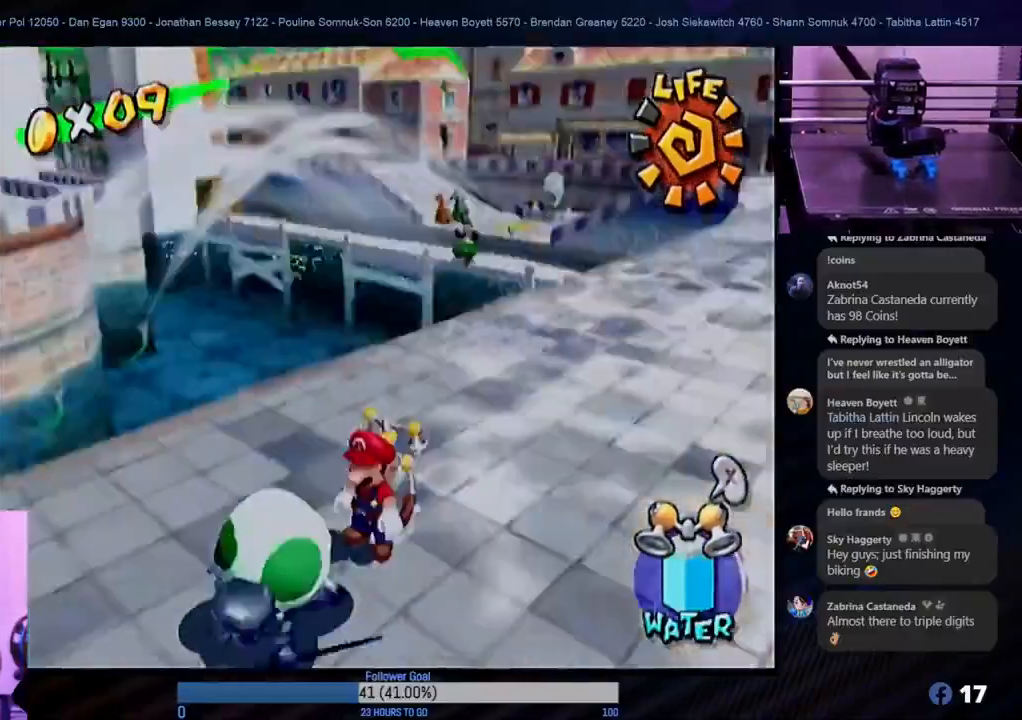
{"buttons": [], "left_stick": "center", "right_stick": "center", "events": [[367, "left_stick", "center"]]}
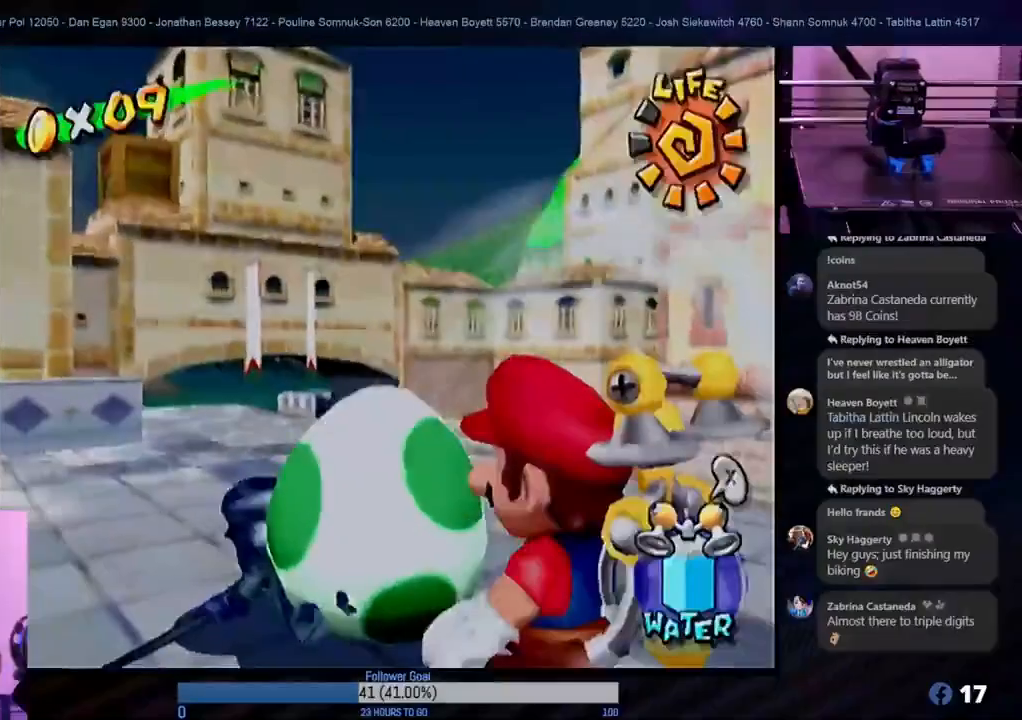
{"buttons": ["A"], "left_stick": "center", "right_stick": "center", "events": [[83, "A", "down"], [267, "A", "up"], [433, "A", "down"]]}
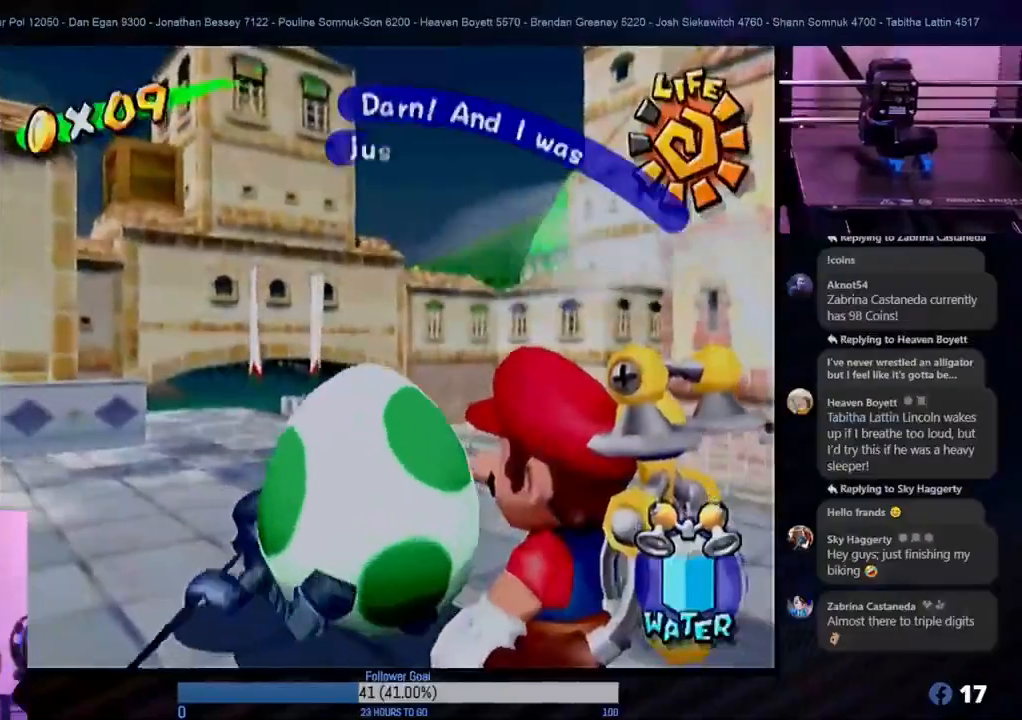
{"buttons": [], "left_stick": "center", "right_stick": "center", "events": [[67, "A", "up"]]}
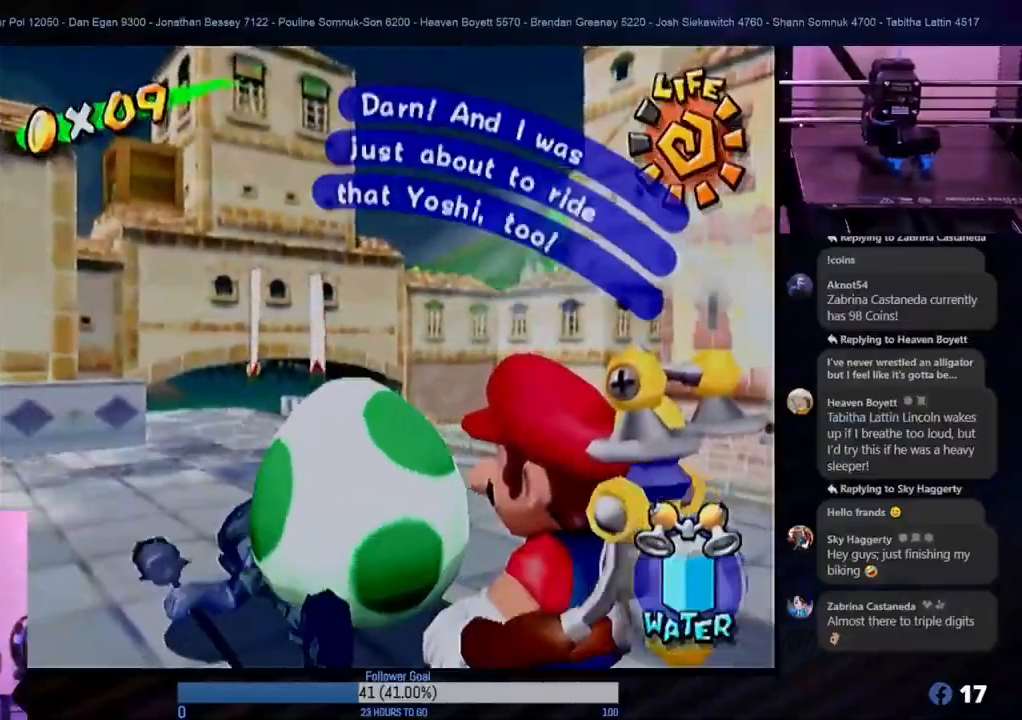
{"buttons": [], "left_stick": "center", "right_stick": "center", "events": []}
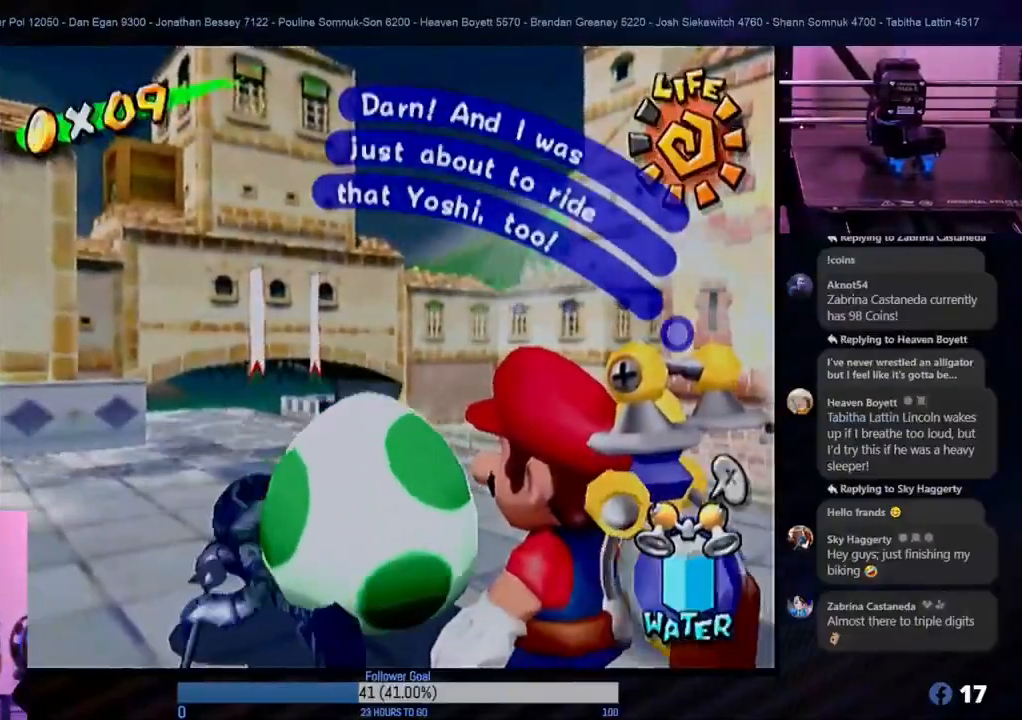
{"buttons": [], "left_stick": "center", "right_stick": "center", "events": []}
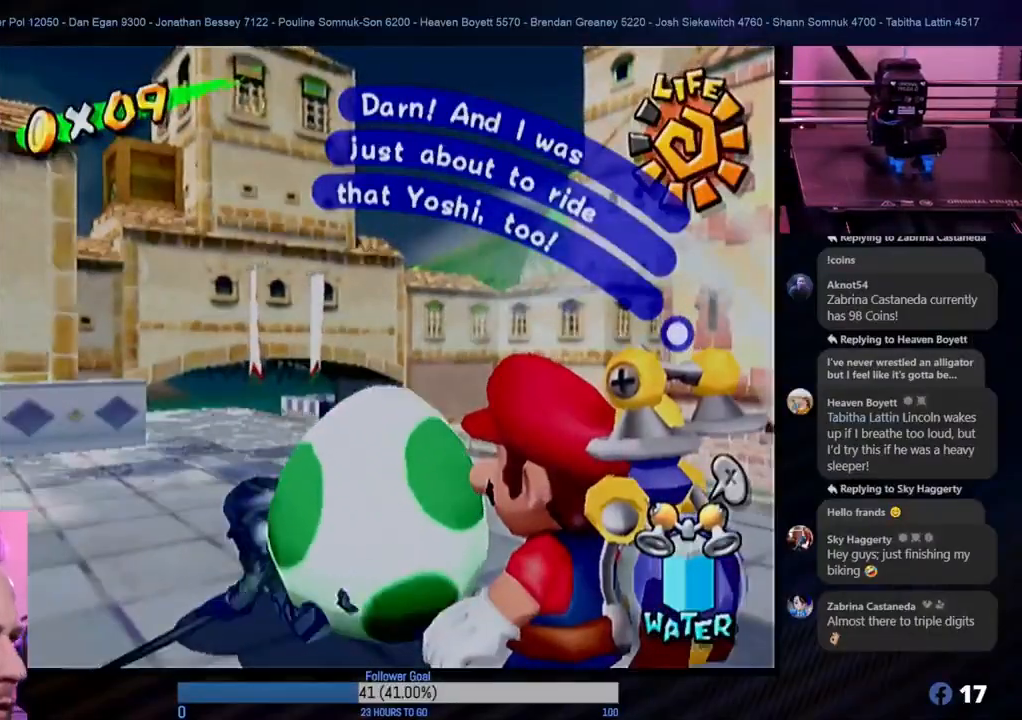
{"buttons": [], "left_stick": "center", "right_stick": "center", "events": [[50, "A", "down"], [217, "A", "up"]]}
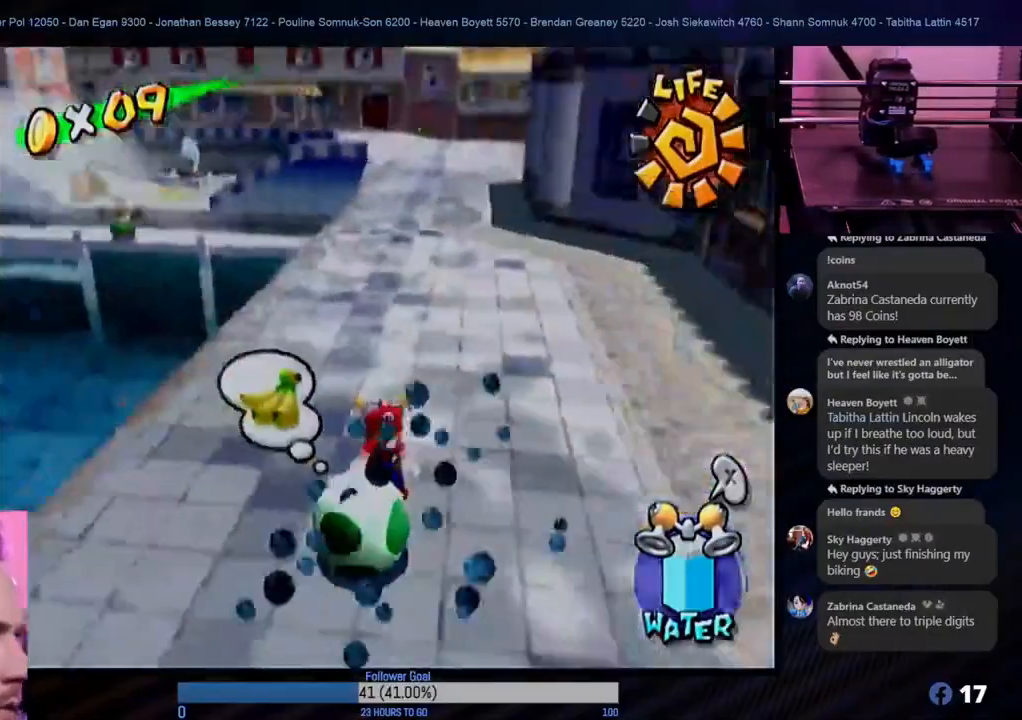
{"buttons": [], "left_stick": "center", "right_stick": "center", "events": []}